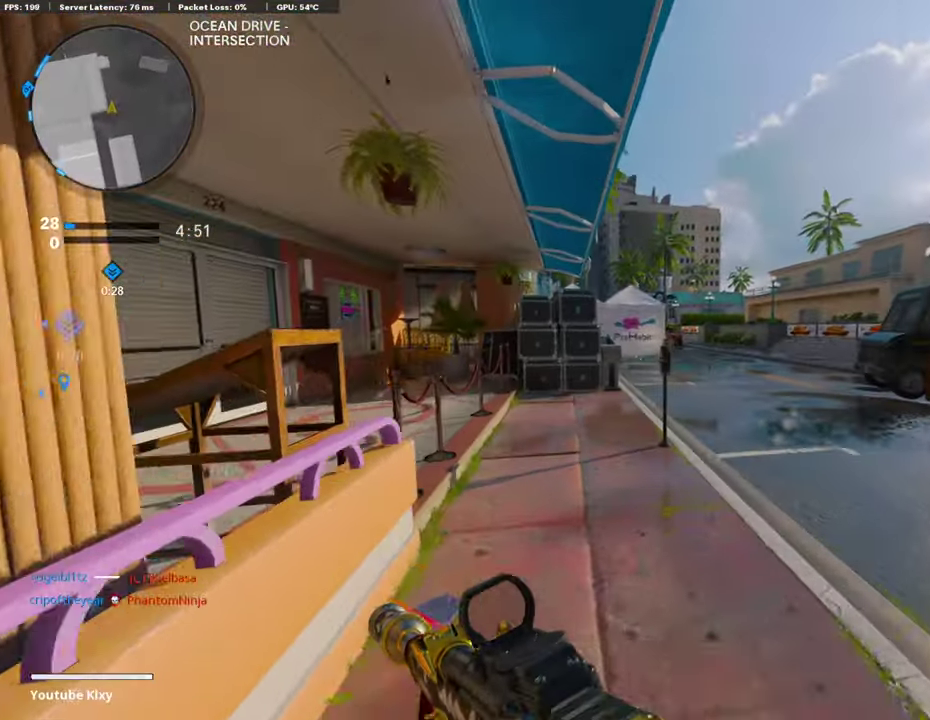
Gameplay with a controller (PlayStation layout); each line is a JSON object with the inputs held at the frame after it (dt_ms = milliseconds from this image to that frame). "events" lists button and stick changes between this image and that frame as [ms after this image, input, new state], when the widget could be followed in between. Not read: R1.
{"dt_ms": 405, "buttons": [], "left_stick": "up", "right_stick": "center"}
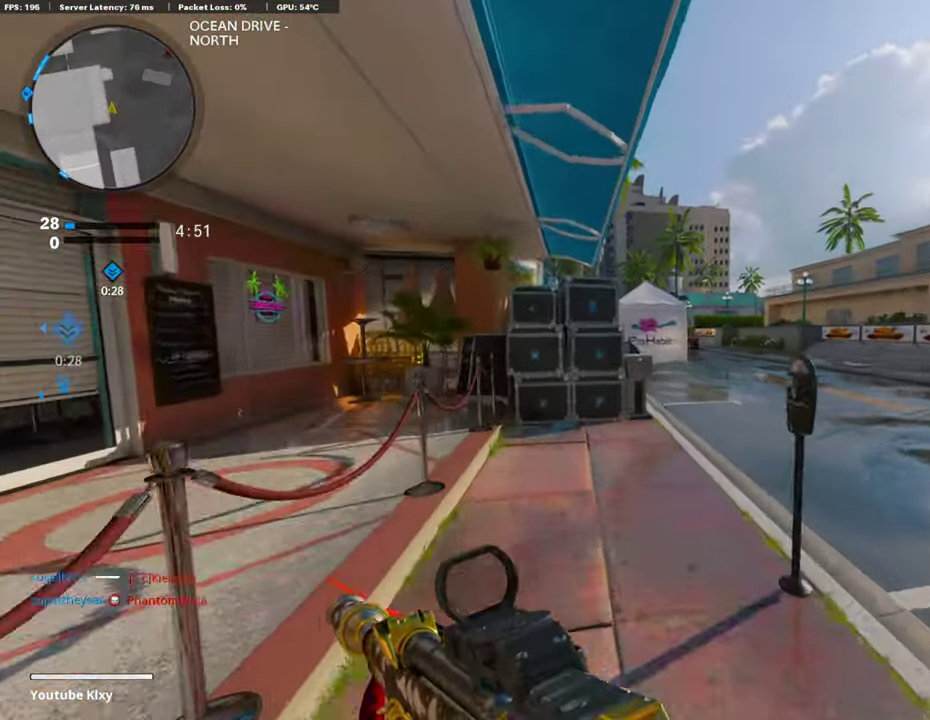
{"dt_ms": 405, "buttons": [], "left_stick": "up", "right_stick": "center", "events": []}
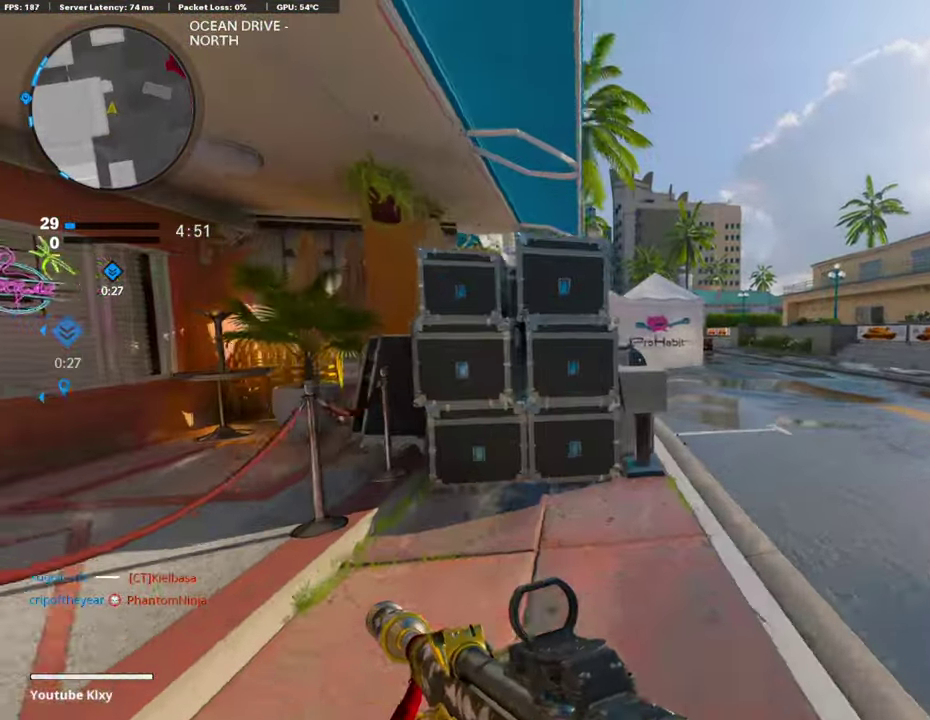
{"dt_ms": 592, "buttons": [], "left_stick": "up-right", "right_stick": "center"}
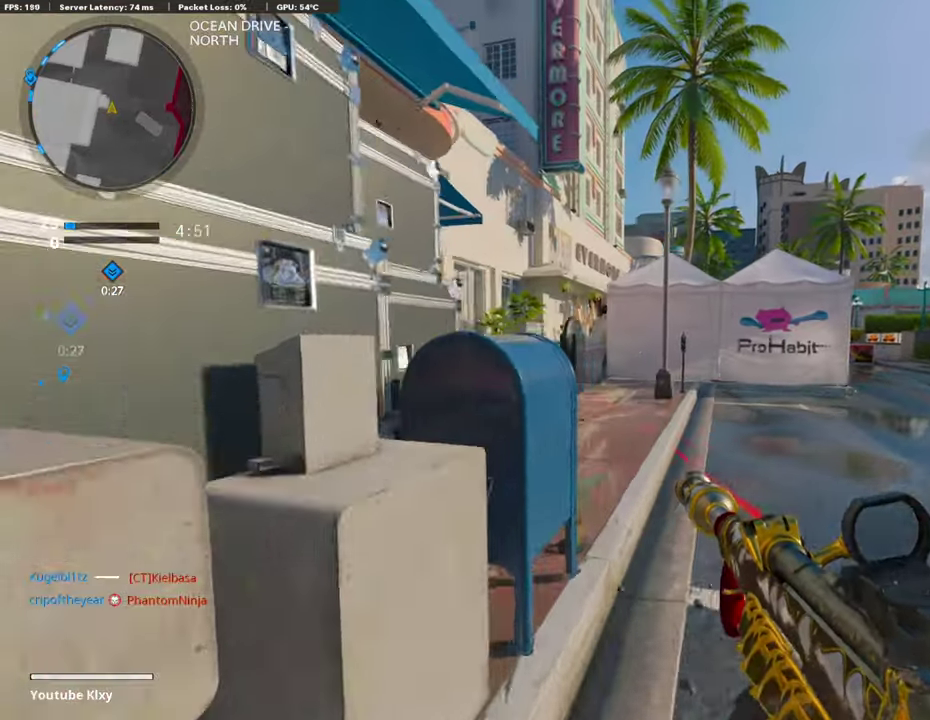
{"dt_ms": 304, "buttons": [], "left_stick": "up-right", "right_stick": "center", "events": []}
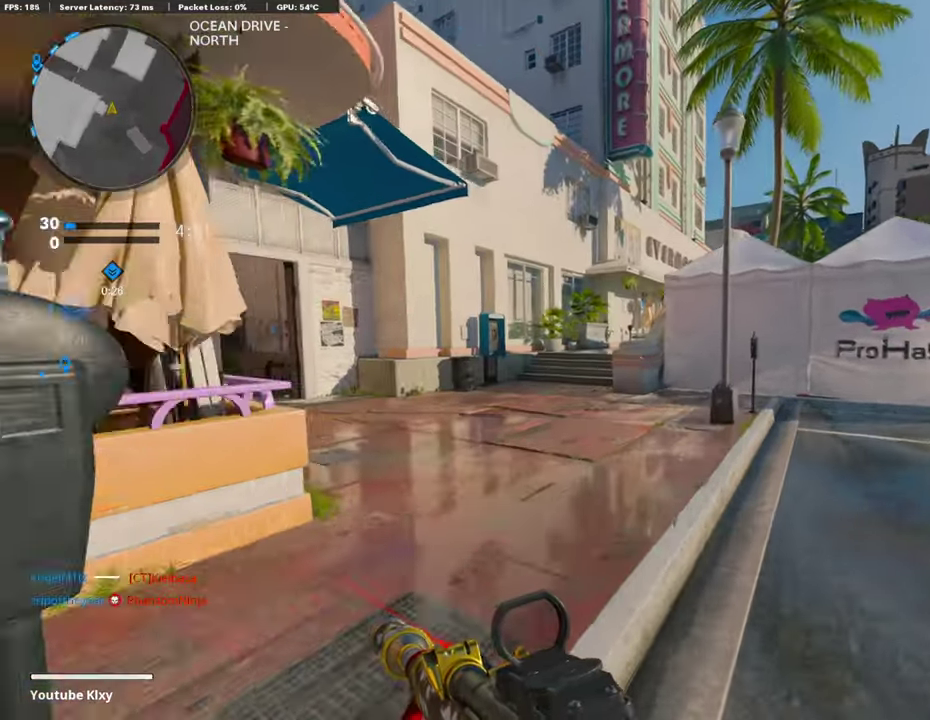
{"dt_ms": 793, "buttons": ["L1"], "left_stick": "left", "right_stick": "center", "events": [[67, "left_stick", "up"], [101, "right_stick", "left"], [202, "right_stick", "center"], [557, "right_stick", "right"], [658, "CROSS", "down"], [709, "L1", "down"], [726, "left_stick", "up-left"], [742, "CROSS", "up"], [759, "right_stick", "center"], [776, "left_stick", "left"]]}
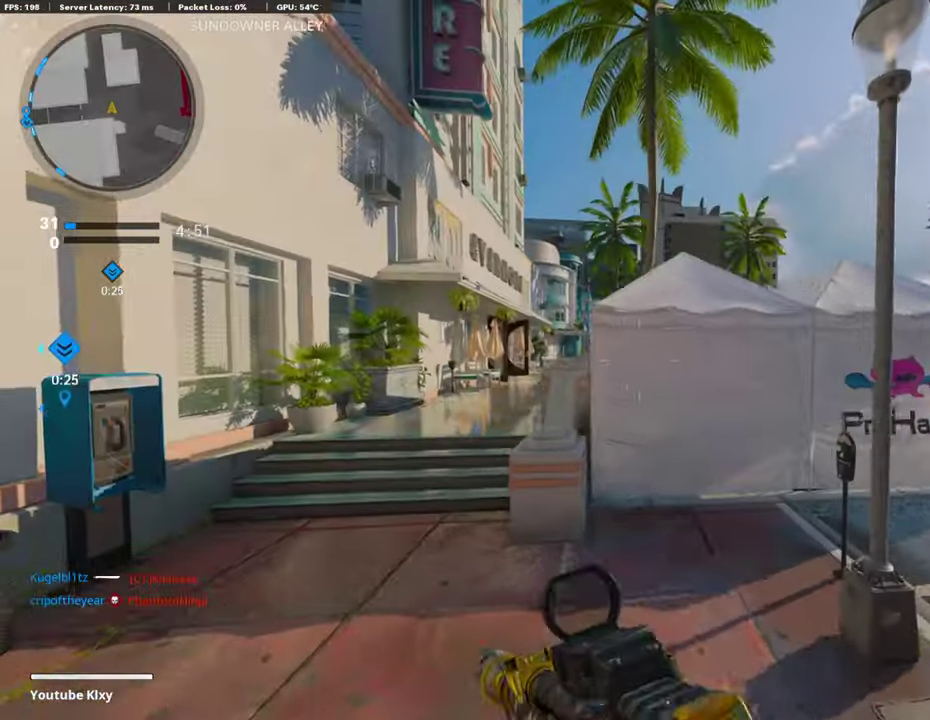
{"dt_ms": 405, "buttons": ["L1"], "left_stick": "down-left", "right_stick": "center"}
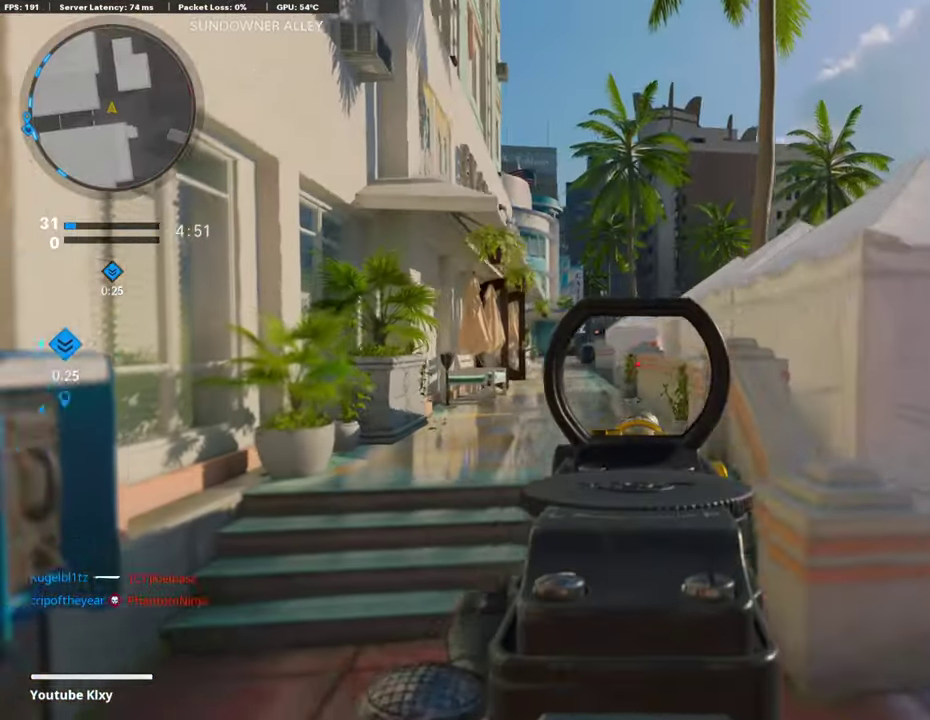
{"dt_ms": 405, "buttons": ["L1"], "left_stick": "up-left", "right_stick": "center"}
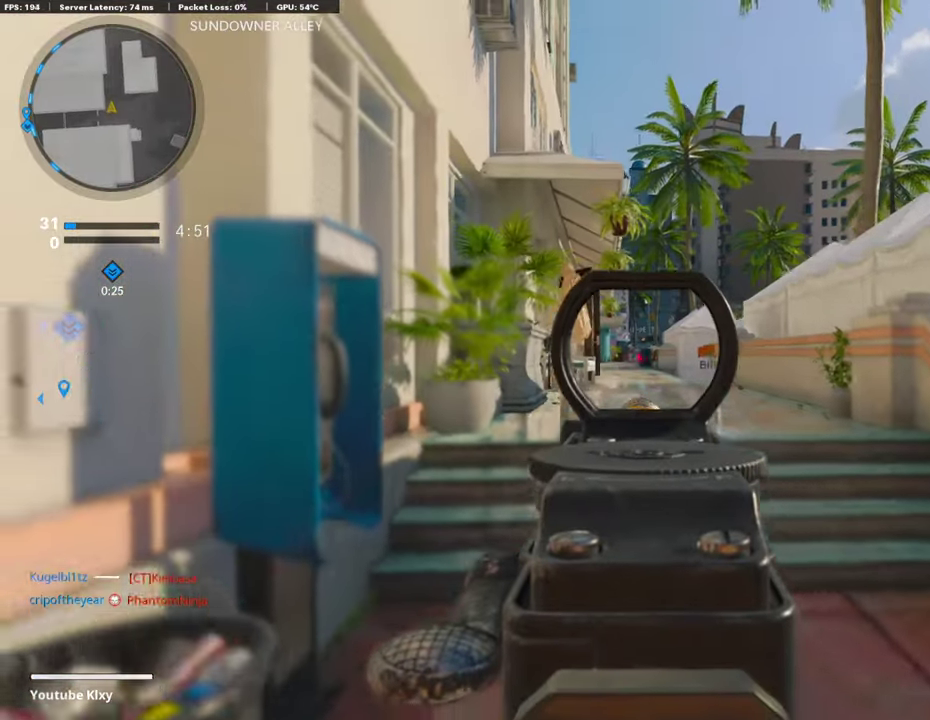
{"dt_ms": 794, "buttons": ["L1"], "left_stick": "right", "right_stick": "center", "events": [[17, "left_stick", "up"], [118, "left_stick", "up-right"], [186, "left_stick", "right"], [186, "right_stick", "up-left"], [253, "right_stick", "center"]]}
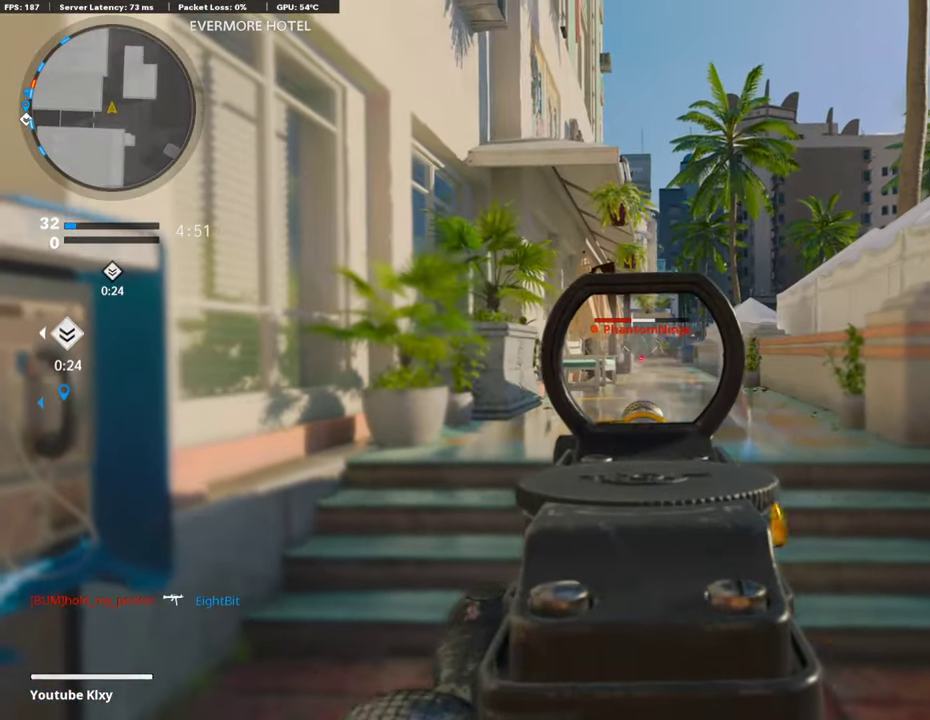
{"dt_ms": 303, "buttons": ["L1"], "left_stick": "right", "right_stick": "center", "events": []}
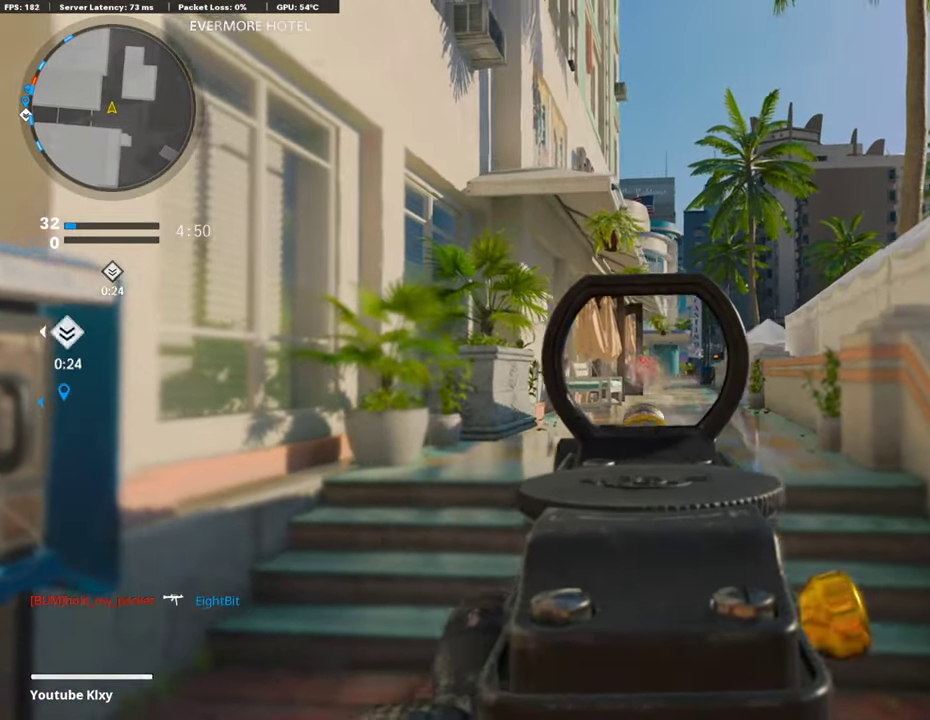
{"dt_ms": 507, "buttons": ["R2"], "left_stick": "up-right", "right_stick": "center", "events": [[422, "R2", "down"], [439, "L1", "up"], [490, "left_stick", "up-right"]]}
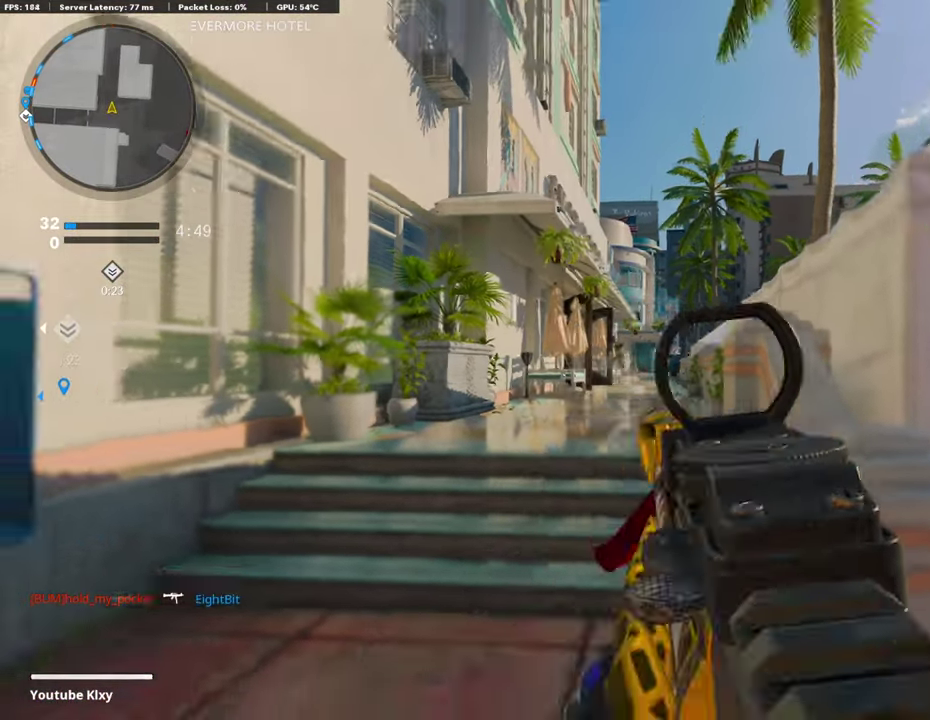
{"dt_ms": 489, "buttons": [], "left_stick": "left", "right_stick": "center", "events": [[118, "left_stick", "right"], [135, "R2", "up"], [287, "left_stick", "center"], [337, "left_stick", "left"]]}
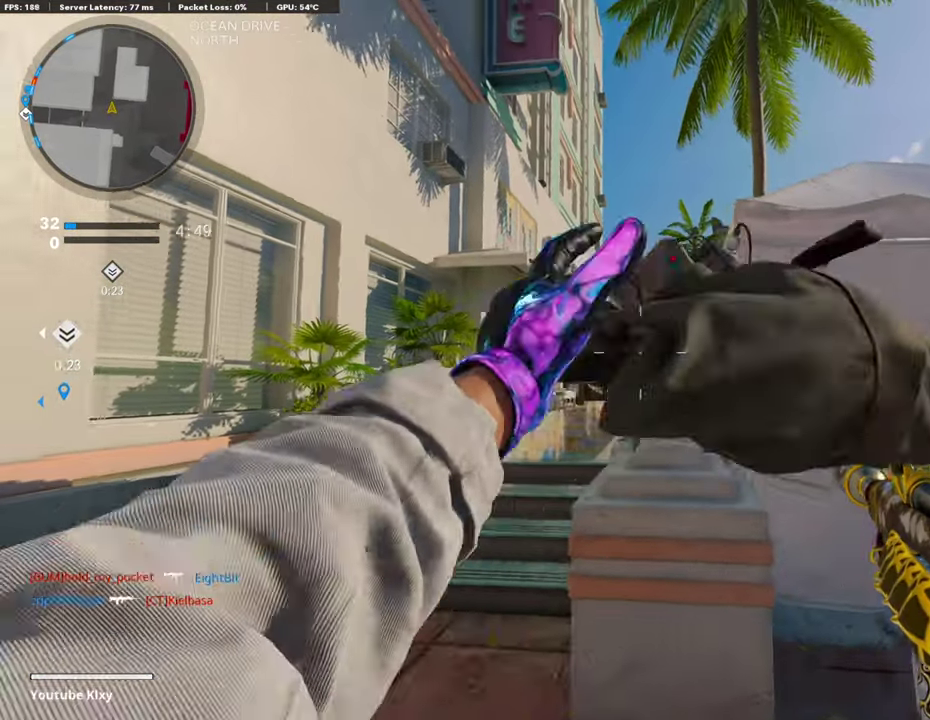
{"dt_ms": 304, "buttons": [], "left_stick": "right", "right_stick": "center", "events": [[51, "left_stick", "center"], [102, "left_stick", "right"]]}
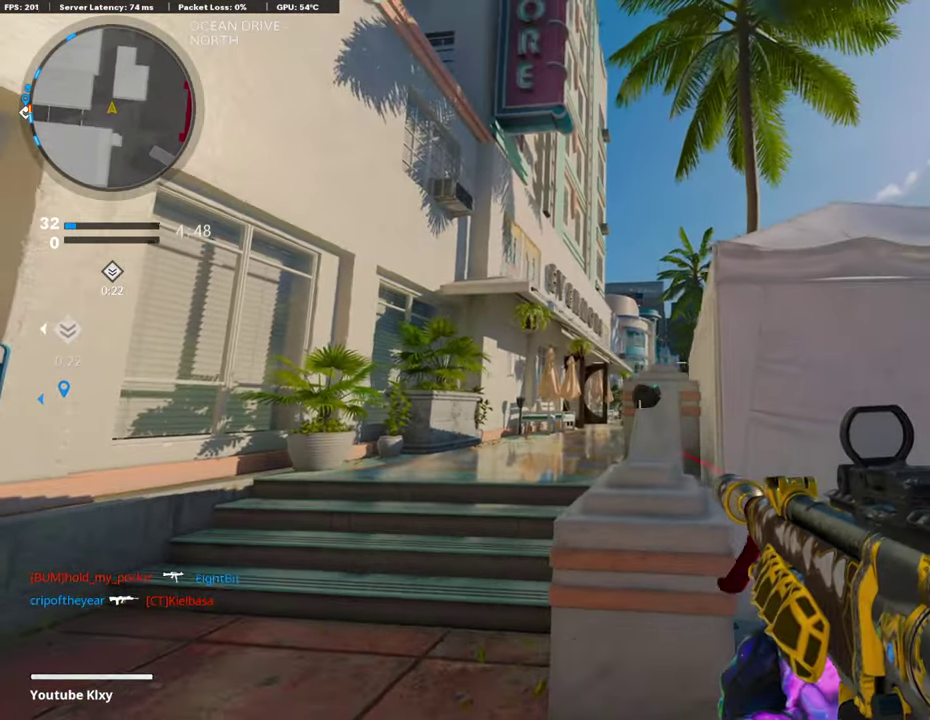
{"dt_ms": 793, "buttons": ["SQUARE"], "left_stick": "center", "right_stick": "center", "events": [[51, "right_stick", "down"], [101, "left_stick", "up-right"], [135, "right_stick", "center"], [186, "left_stick", "up-left"], [439, "left_stick", "left"], [523, "left_stick", "center"], [591, "left_stick", "up-right"], [742, "SQUARE", "down"], [742, "left_stick", "center"]]}
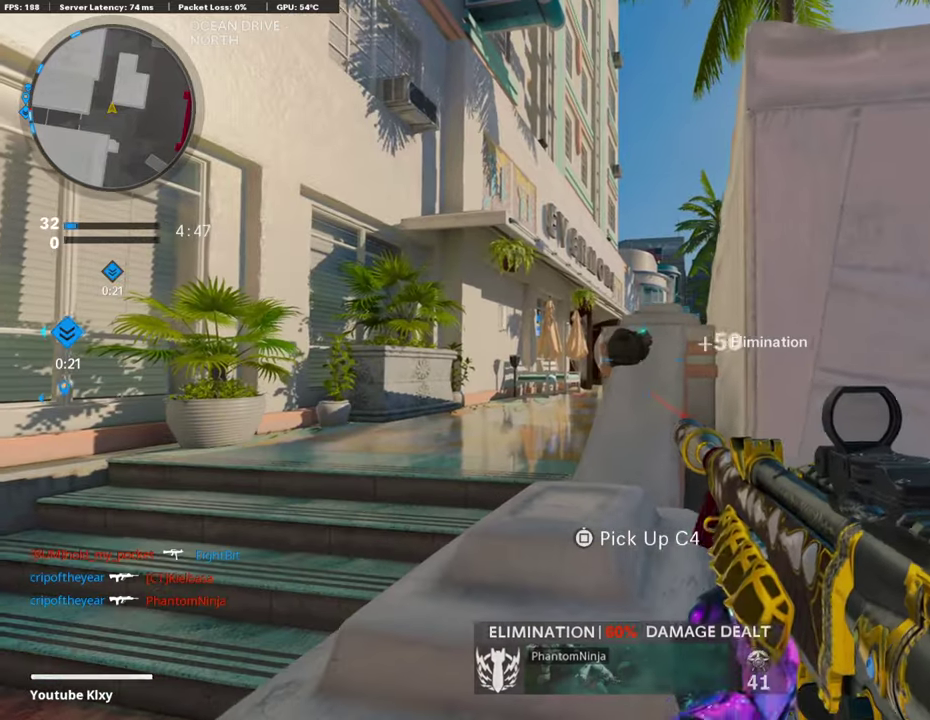
{"dt_ms": 405, "buttons": [], "left_stick": "down", "right_stick": "center", "events": [[355, "SQUARE", "up"], [388, "left_stick", "down"]]}
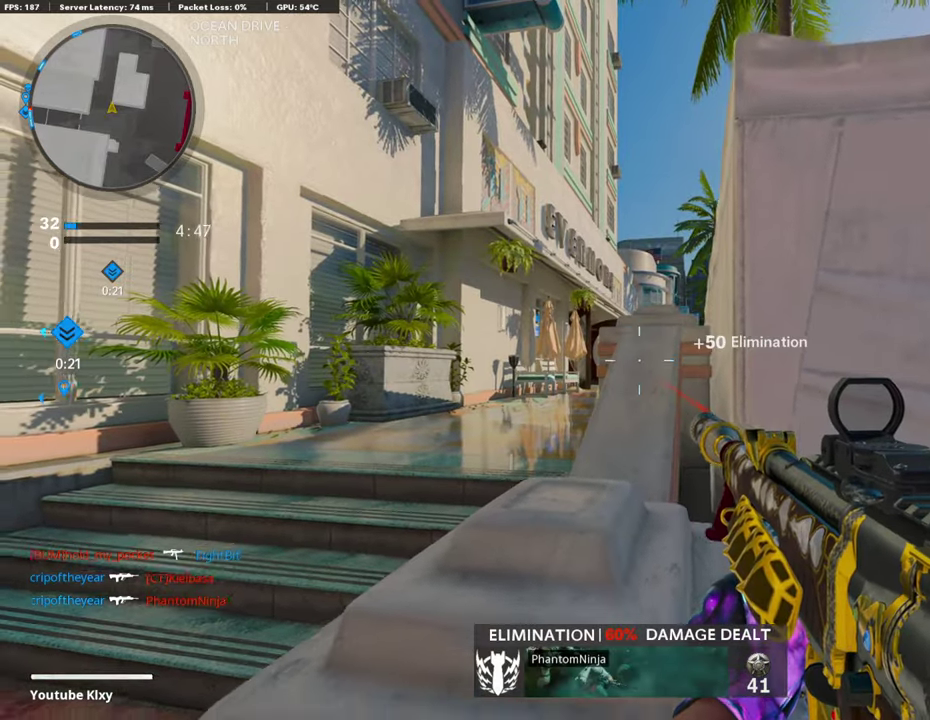
{"dt_ms": 507, "buttons": ["R2"], "left_stick": "down-right", "right_stick": "up", "events": [[169, "right_stick", "up"], [186, "R2", "down"], [220, "left_stick", "down-right"], [304, "left_stick", "up"], [456, "left_stick", "center"], [507, "left_stick", "down-right"]]}
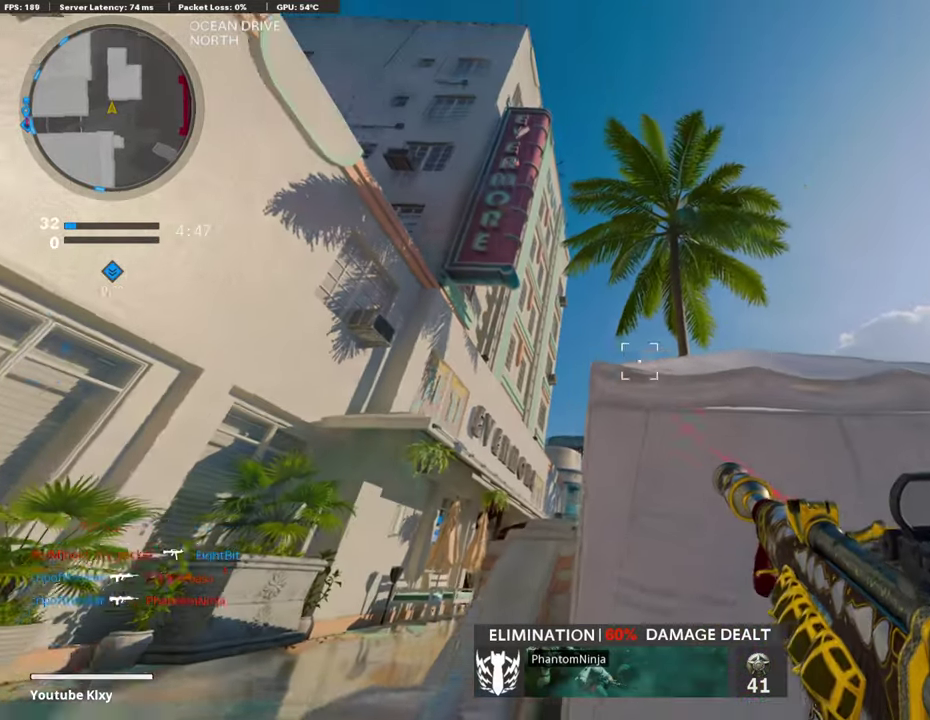
{"dt_ms": 303, "buttons": ["R2"], "left_stick": "left", "right_stick": "center", "events": [[50, "right_stick", "center"], [236, "left_stick", "center"], [303, "left_stick", "left"]]}
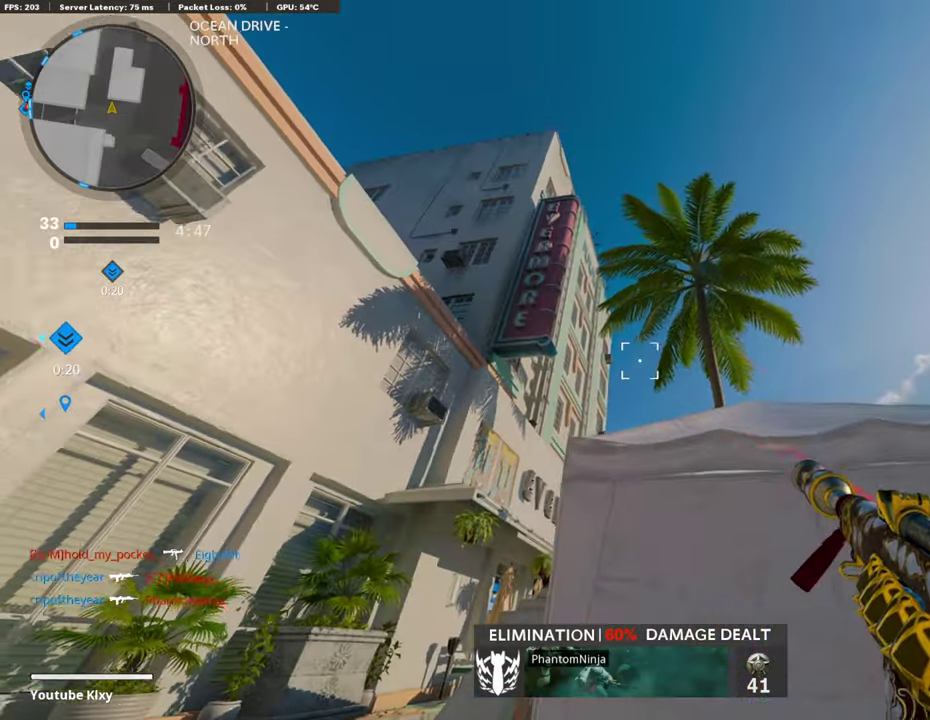
{"dt_ms": 895, "buttons": [], "left_stick": "right", "right_stick": "down-right", "events": [[102, "left_stick", "up-right"], [169, "R2", "up"], [220, "left_stick", "up"], [237, "CROSS", "down"], [338, "CROSS", "up"], [608, "left_stick", "right"], [726, "left_stick", "down-right"], [760, "right_stick", "down-right"], [861, "left_stick", "right"]]}